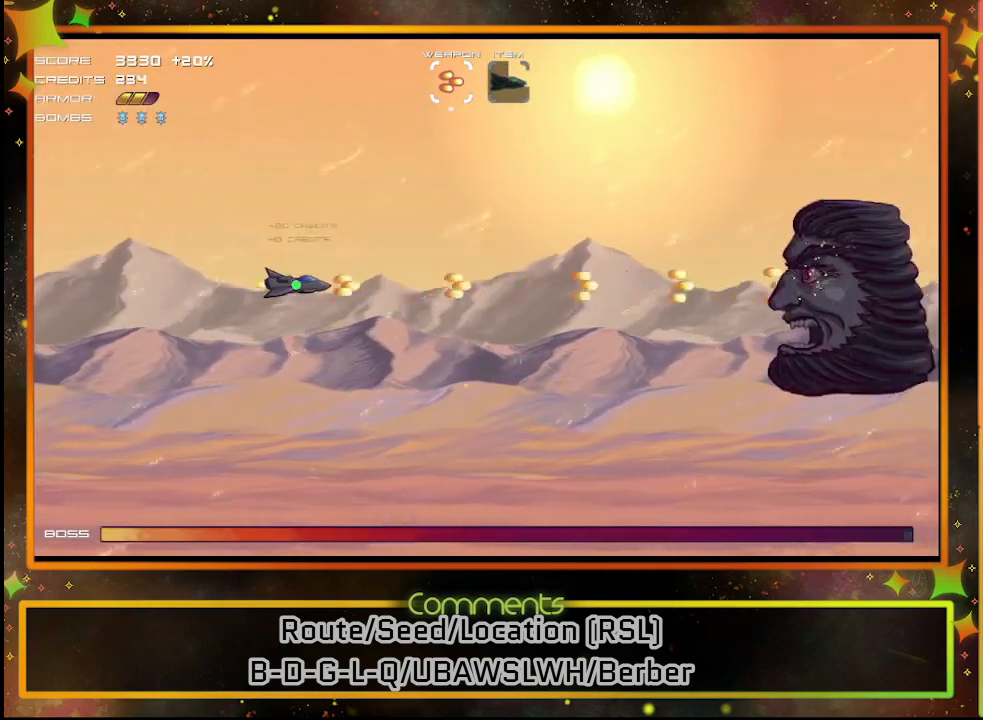
Gameplay with a controller (PlayStation layout); each line is a JSON object with the inputs held at the frame after it. "events" lists button and stick changes between this image and that frame as [ms after this image, input, new state], when the widget could be followed in between. Not read: R3 right_stick.
{"buttons": ["SQUARE", "DPAD_DOWN"], "left_stick": "center", "events": [[450, "DPAD_DOWN", "down"]]}
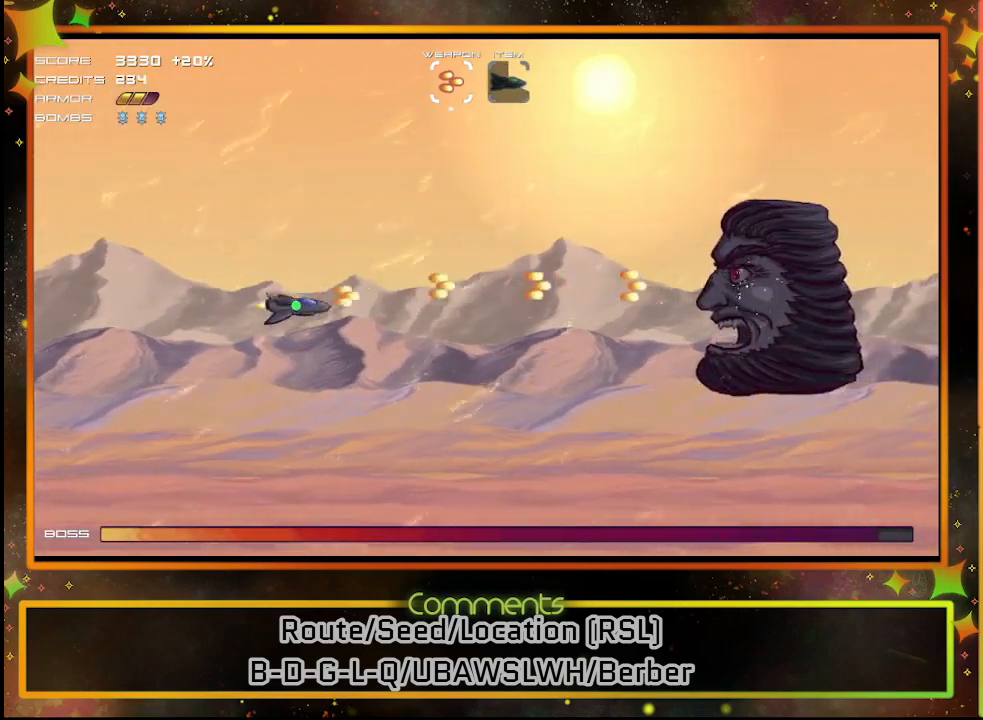
{"buttons": ["SQUARE"], "left_stick": "center", "events": [[50, "DPAD_DOWN", "up"]]}
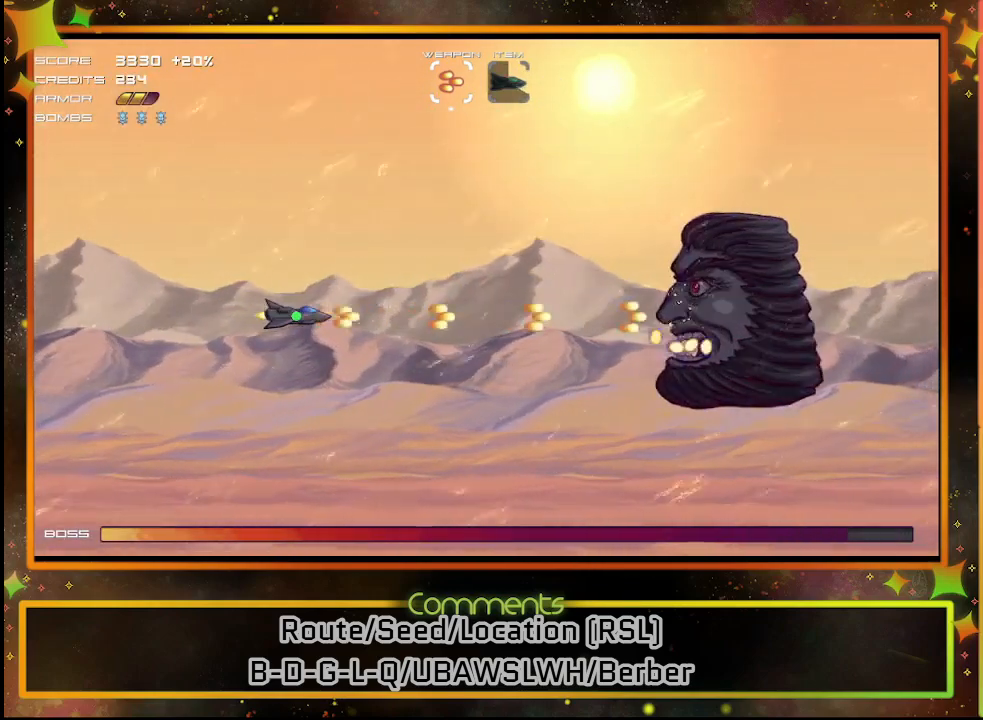
{"buttons": ["SQUARE"], "left_stick": "center", "events": [[267, "DPAD_DOWN", "down"], [400, "DPAD_DOWN", "up"]]}
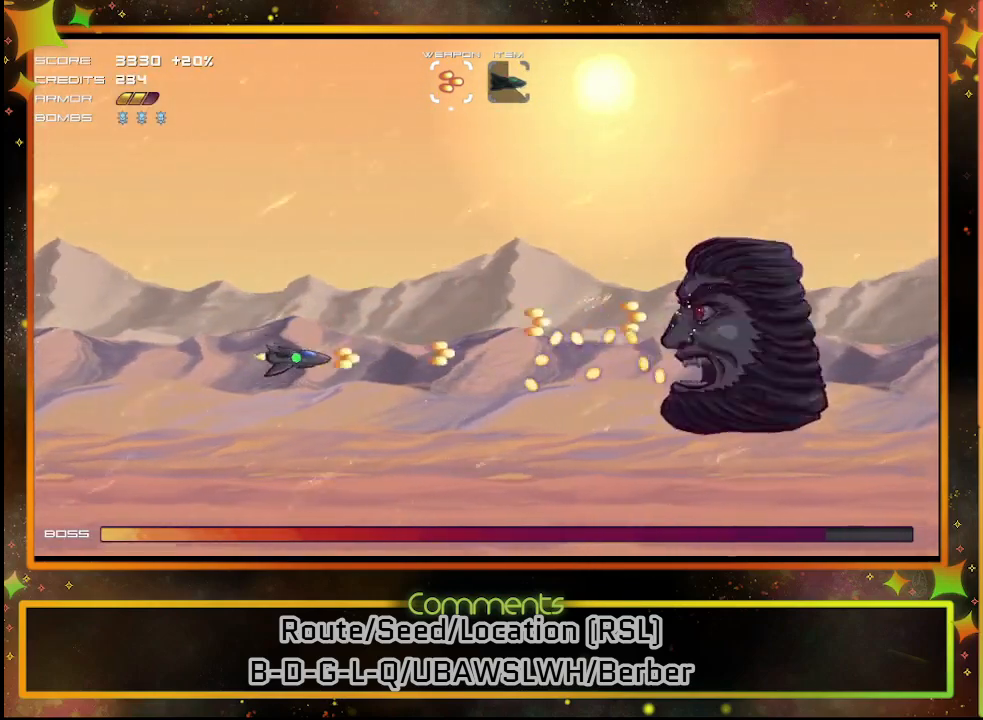
{"buttons": ["SQUARE"], "left_stick": "center", "events": []}
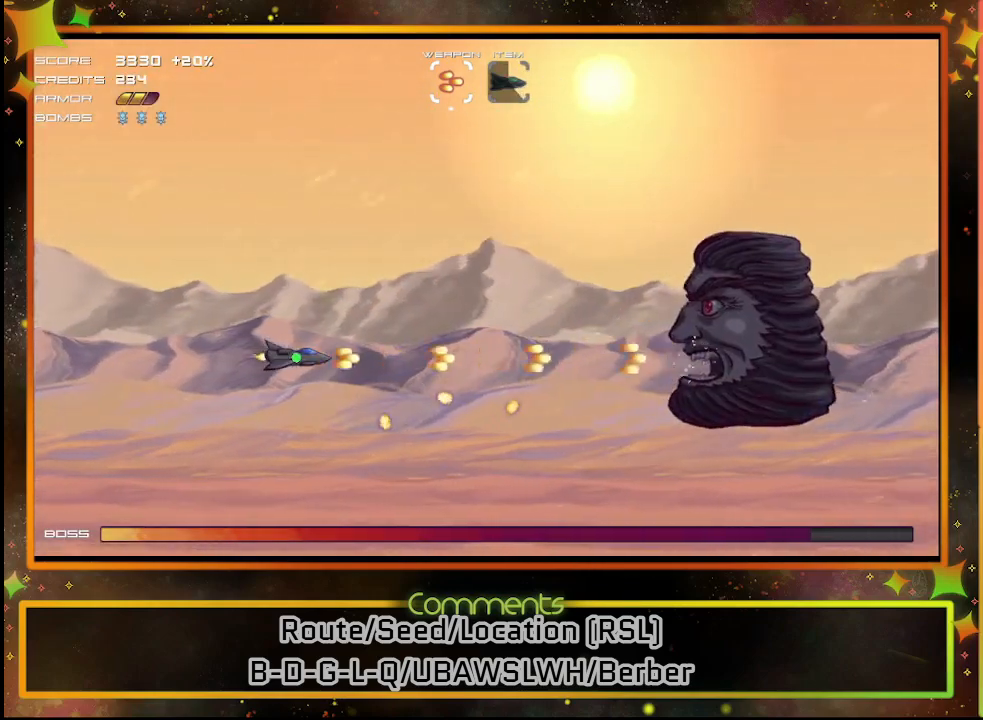
{"buttons": ["SQUARE"], "left_stick": "center", "events": [[167, "DPAD_UP", "down"], [350, "DPAD_UP", "up"]]}
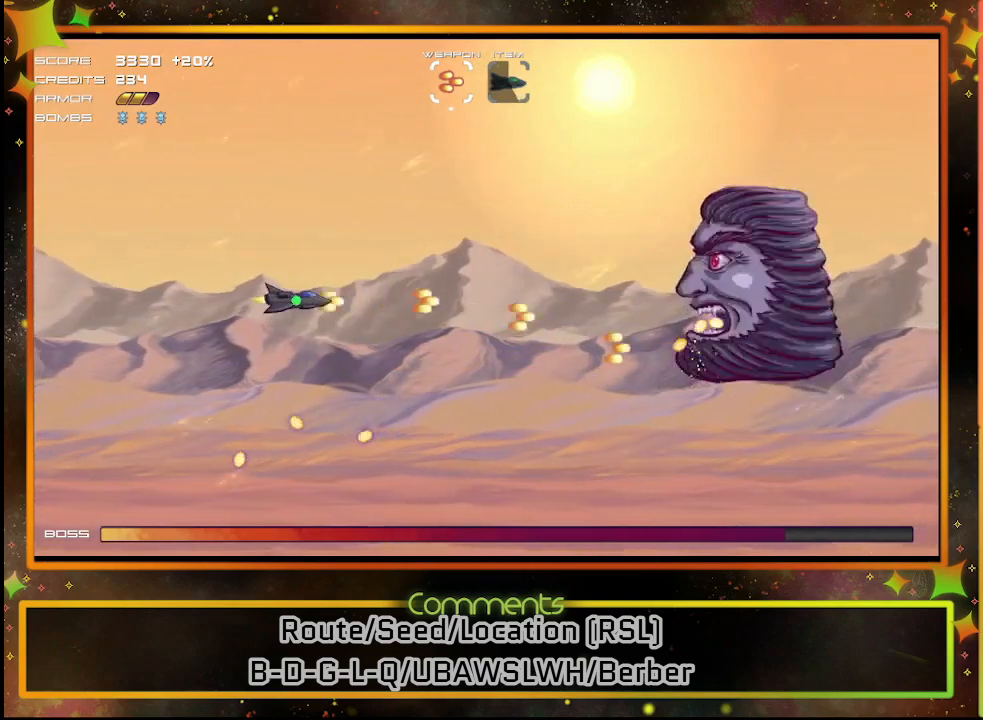
{"buttons": ["SQUARE"], "left_stick": "center", "events": [[250, "DPAD_UP", "down"], [383, "DPAD_UP", "up"]]}
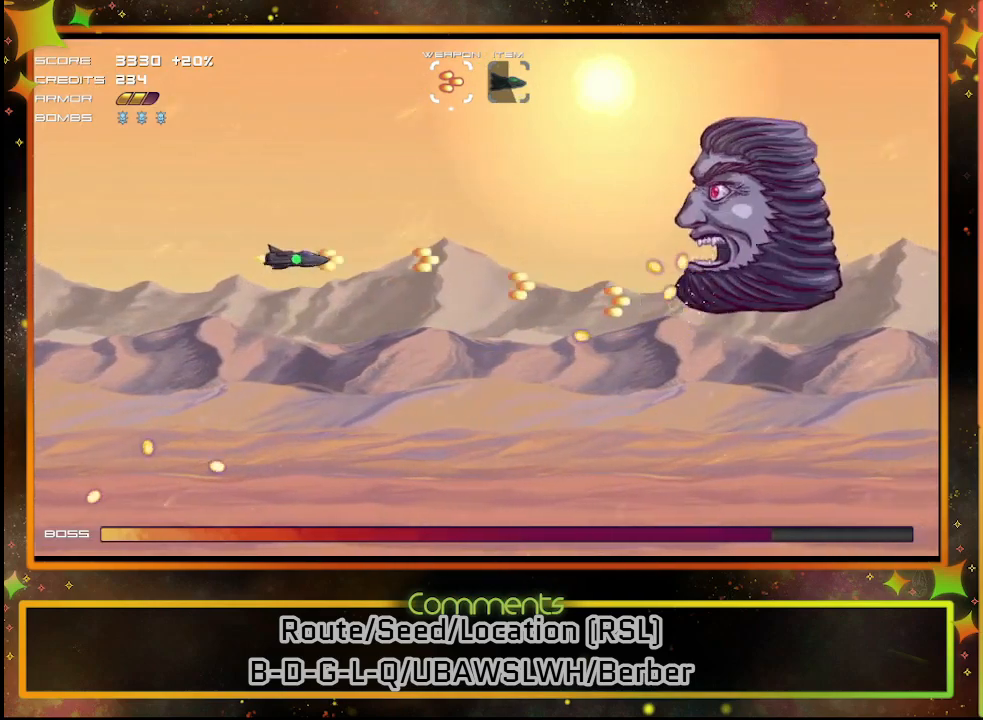
{"buttons": ["SQUARE"], "left_stick": "center", "events": [[100, "DPAD_UP", "down"], [250, "DPAD_UP", "up"]]}
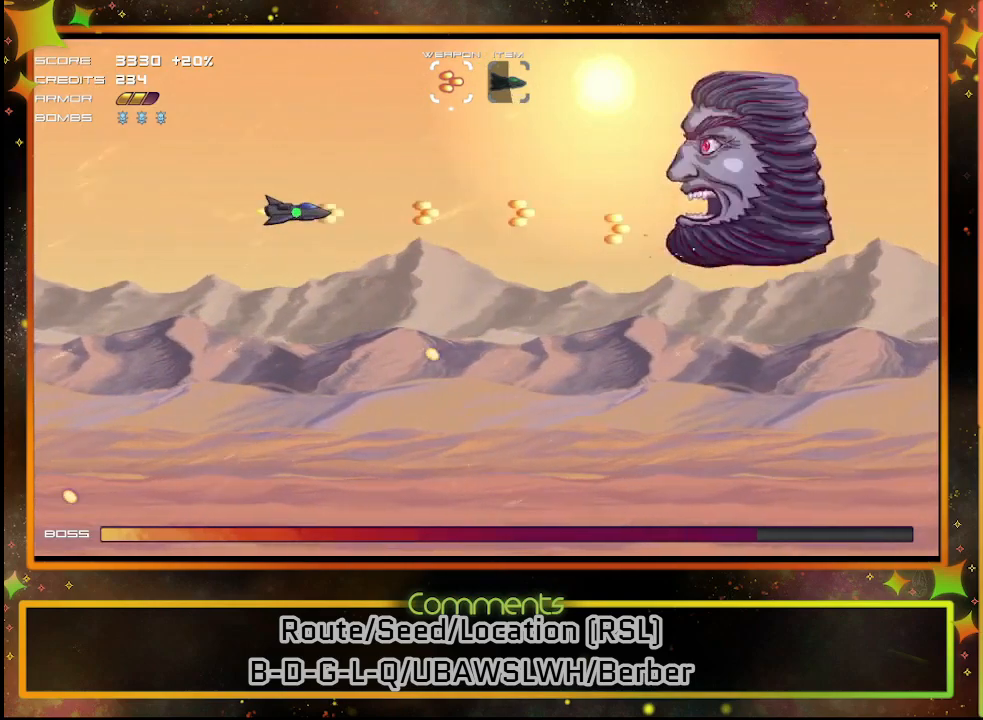
{"buttons": ["SQUARE"], "left_stick": "center", "events": []}
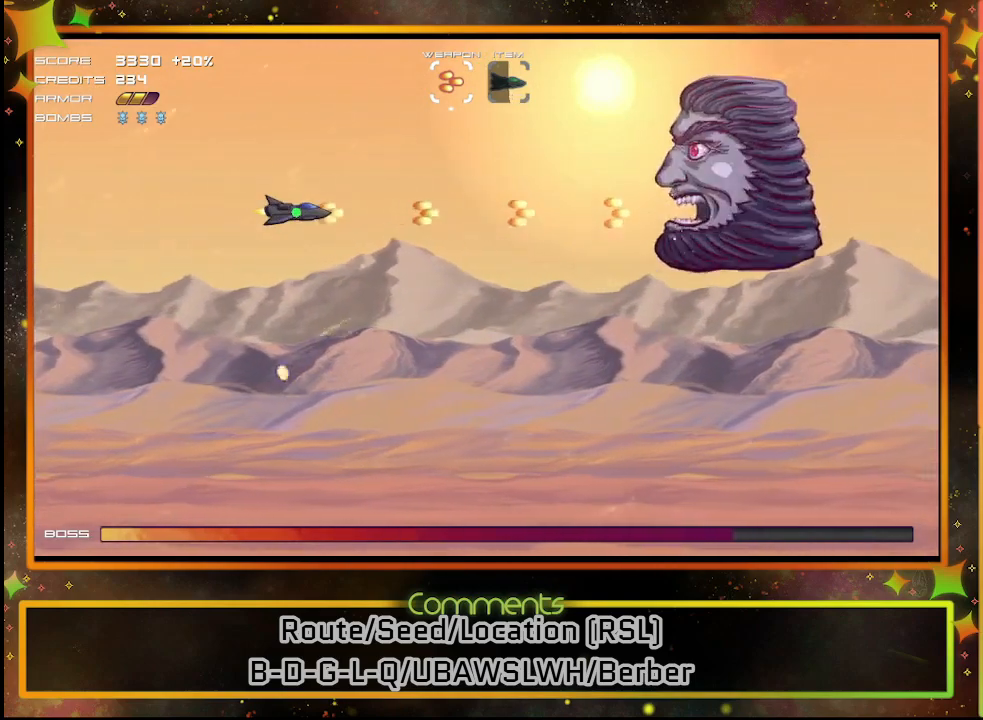
{"buttons": ["SQUARE"], "left_stick": "center", "events": [[267, "DPAD_DOWN", "down"], [400, "DPAD_DOWN", "up"]]}
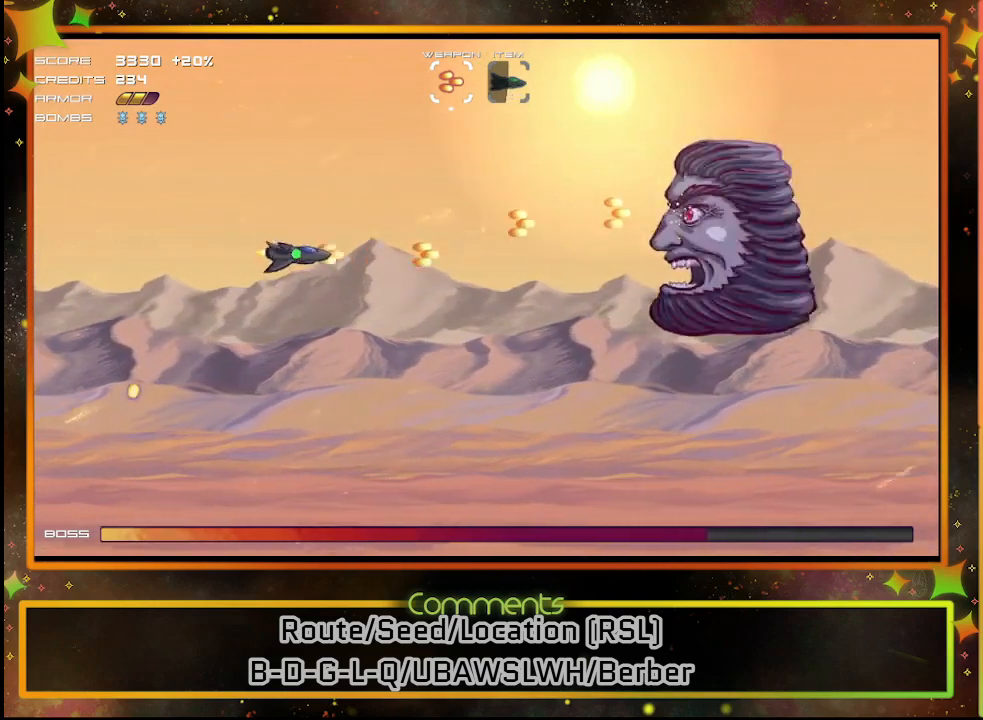
{"buttons": ["SQUARE"], "left_stick": "center", "events": [[133, "DPAD_DOWN", "down"], [283, "DPAD_DOWN", "up"]]}
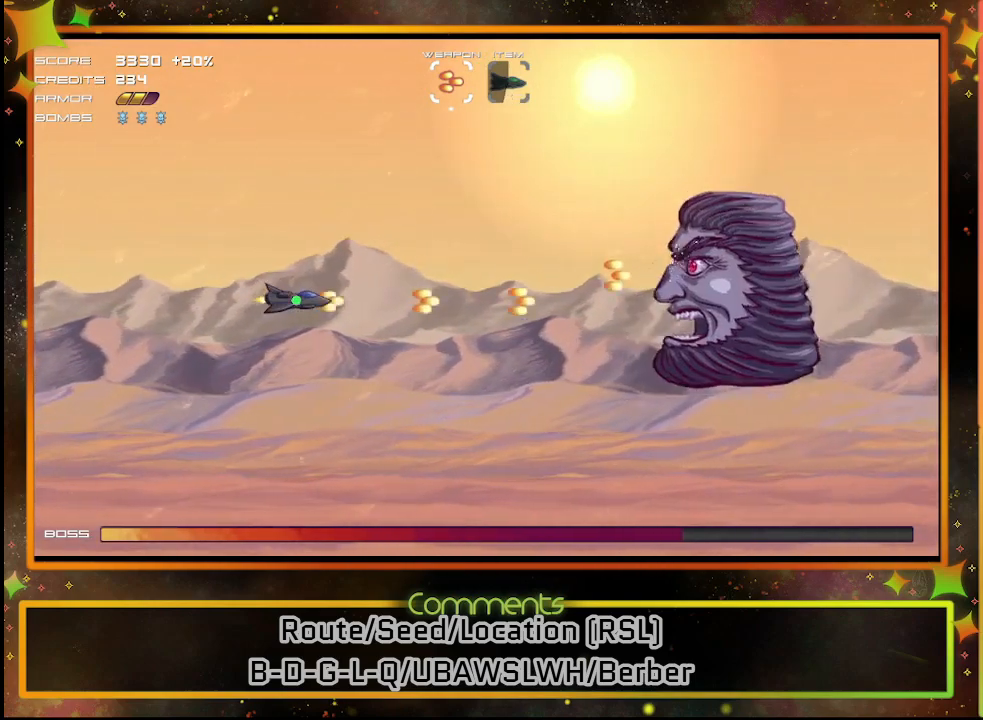
{"buttons": ["SQUARE", "DPAD_DOWN"], "left_stick": "center", "events": [[33, "DPAD_DOWN", "down"], [150, "DPAD_DOWN", "up"], [450, "DPAD_DOWN", "down"]]}
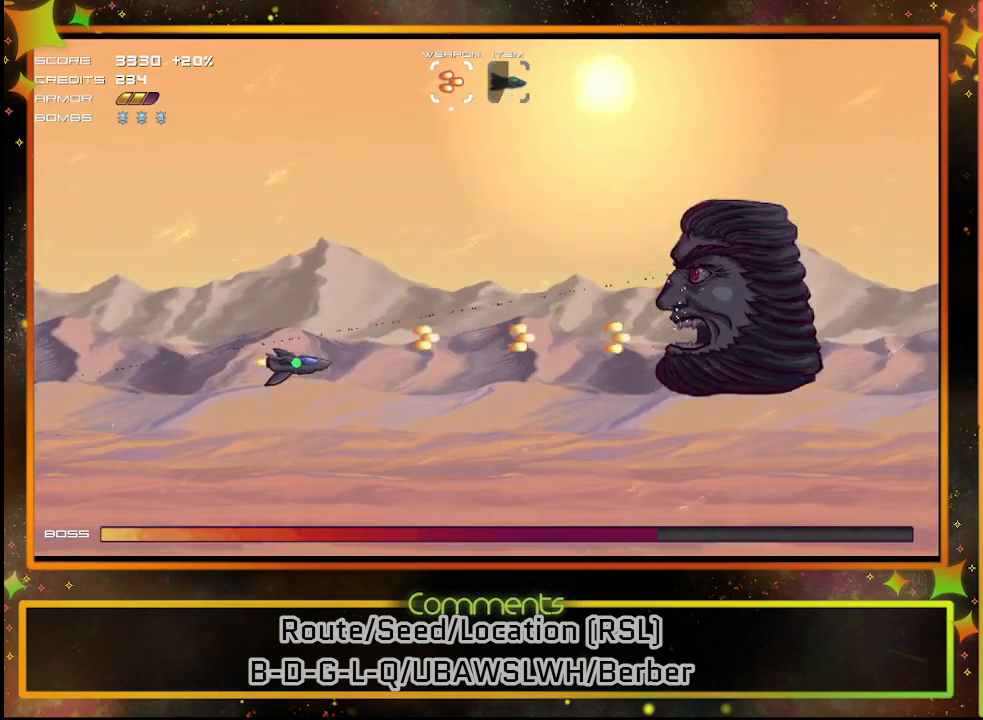
{"buttons": ["SQUARE"], "left_stick": "center", "events": [[67, "DPAD_DOWN", "up"]]}
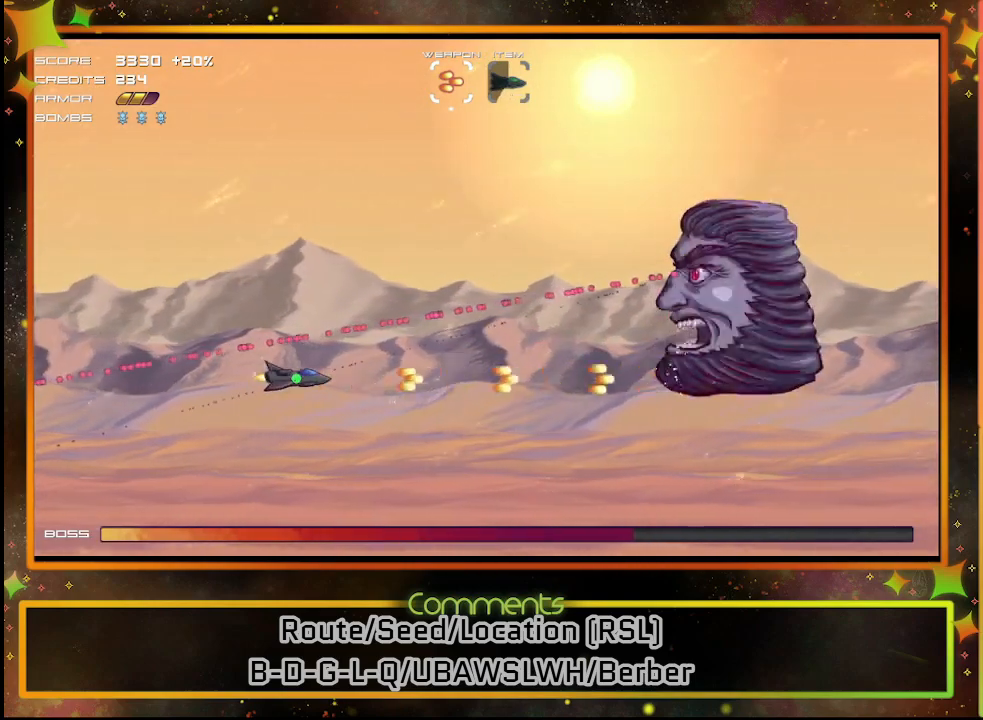
{"buttons": ["SQUARE", "DPAD_UP"], "left_stick": "center", "events": [[483, "DPAD_UP", "down"]]}
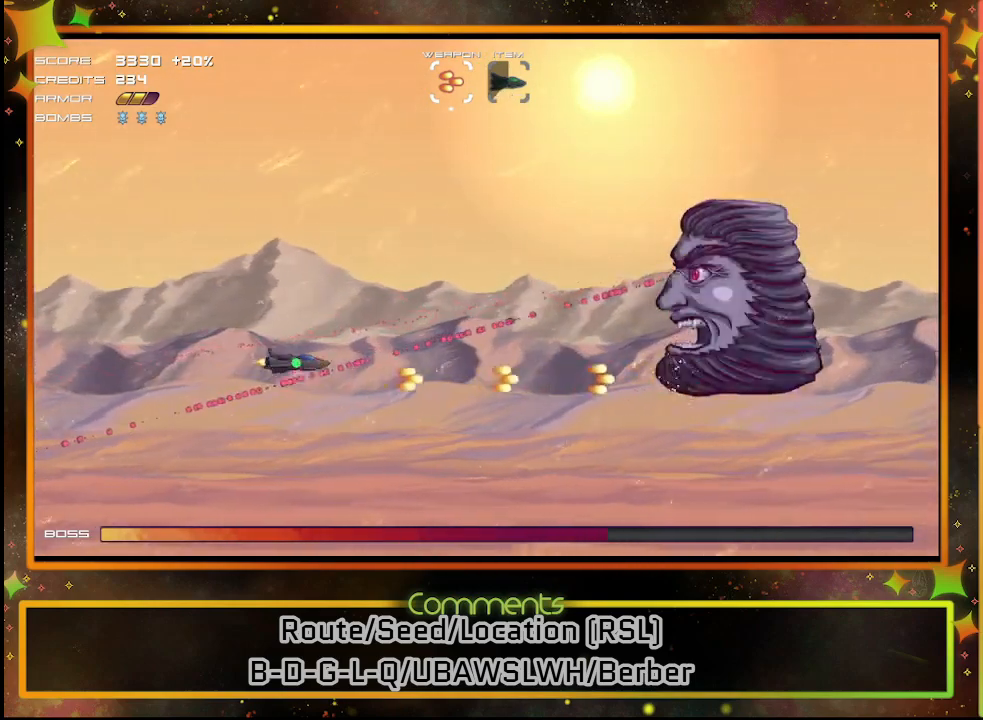
{"buttons": ["SQUARE"], "left_stick": "center", "events": [[100, "DPAD_UP", "up"]]}
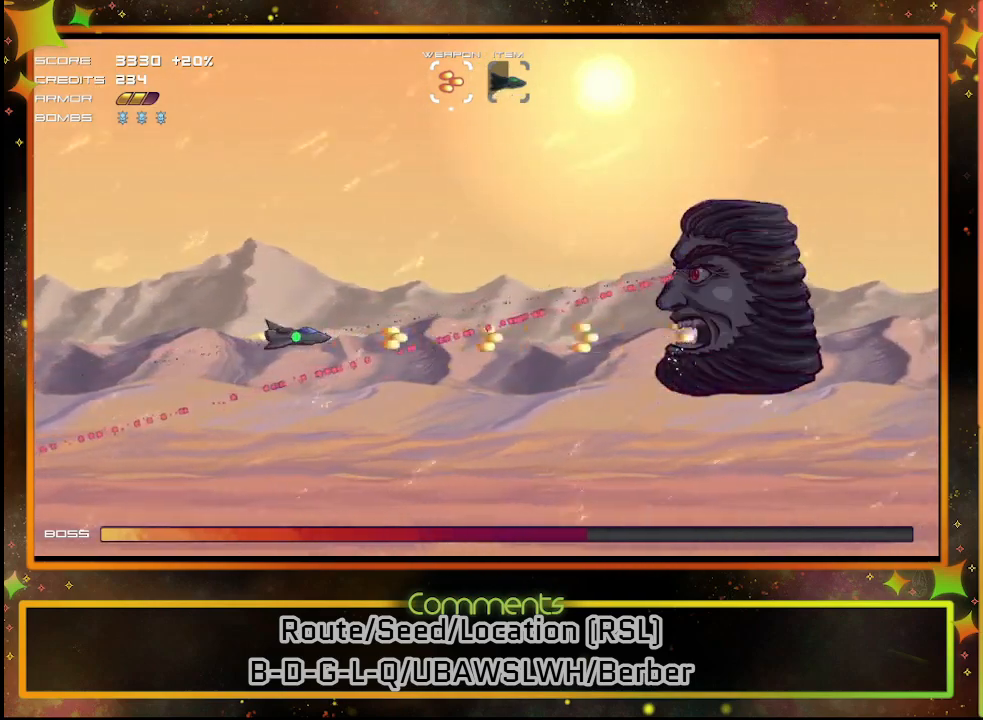
{"buttons": ["SQUARE"], "left_stick": "center", "events": [[317, "DPAD_UP", "down"], [417, "DPAD_UP", "up"]]}
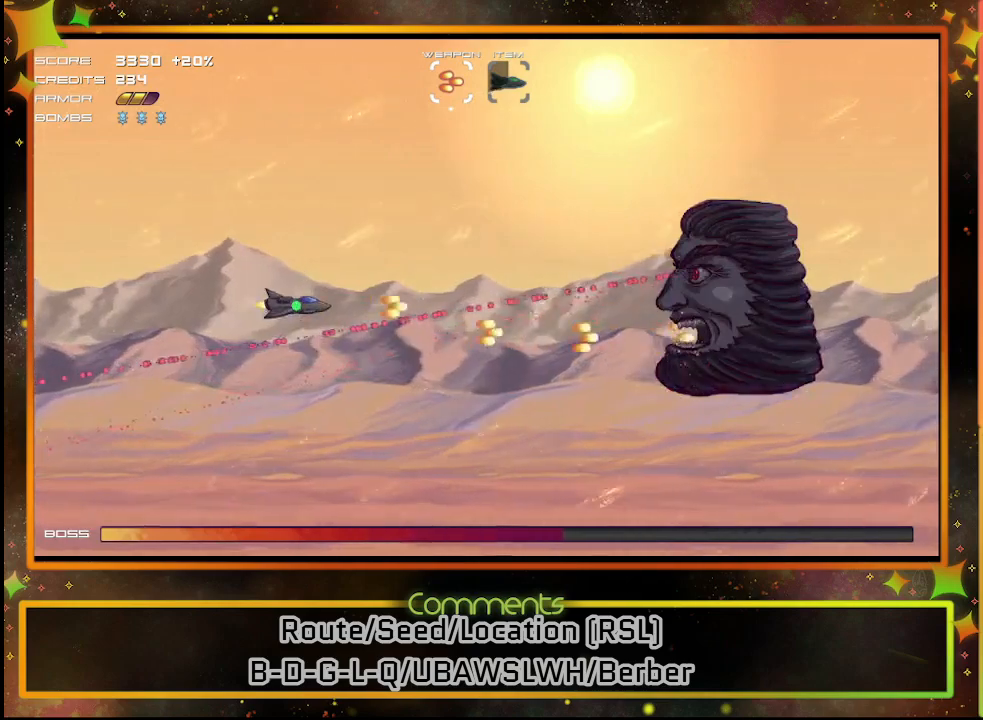
{"buttons": ["SQUARE"], "left_stick": "center", "events": []}
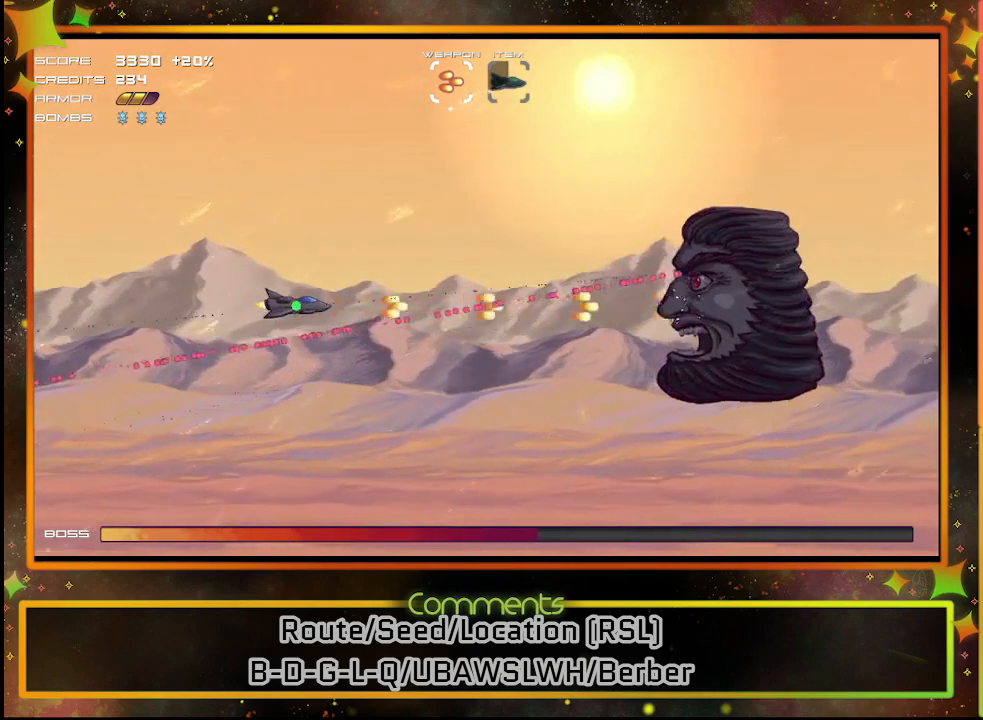
{"buttons": ["SQUARE"], "left_stick": "center", "events": [[83, "DPAD_UP", "down"], [200, "DPAD_UP", "up"]]}
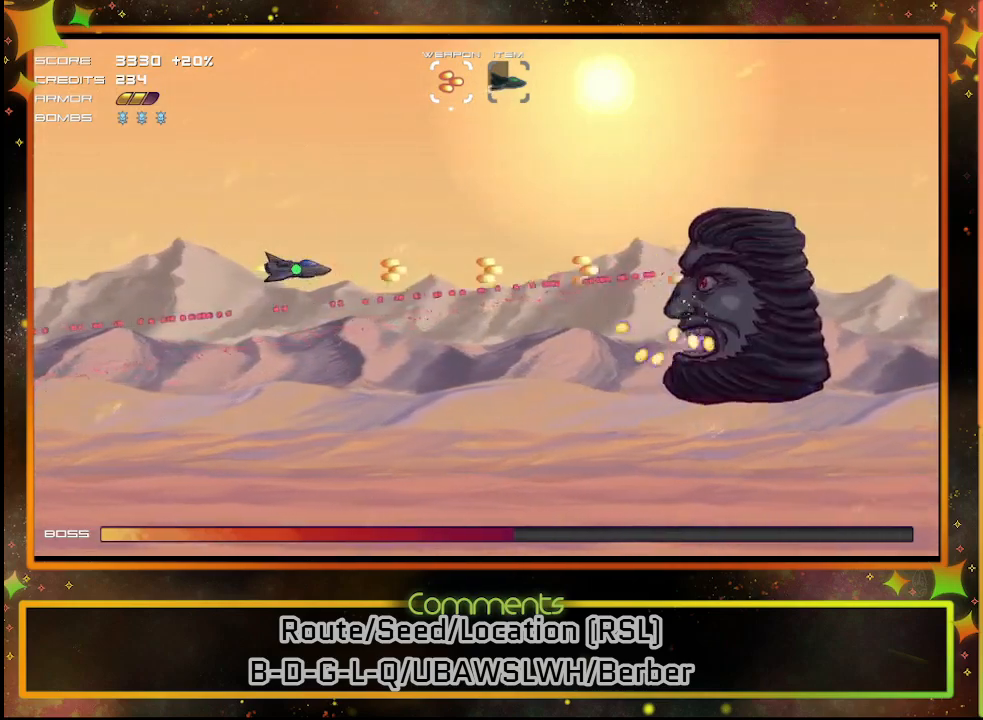
{"buttons": ["SQUARE"], "left_stick": "center", "events": [[317, "DPAD_UP", "down"], [400, "DPAD_UP", "up"]]}
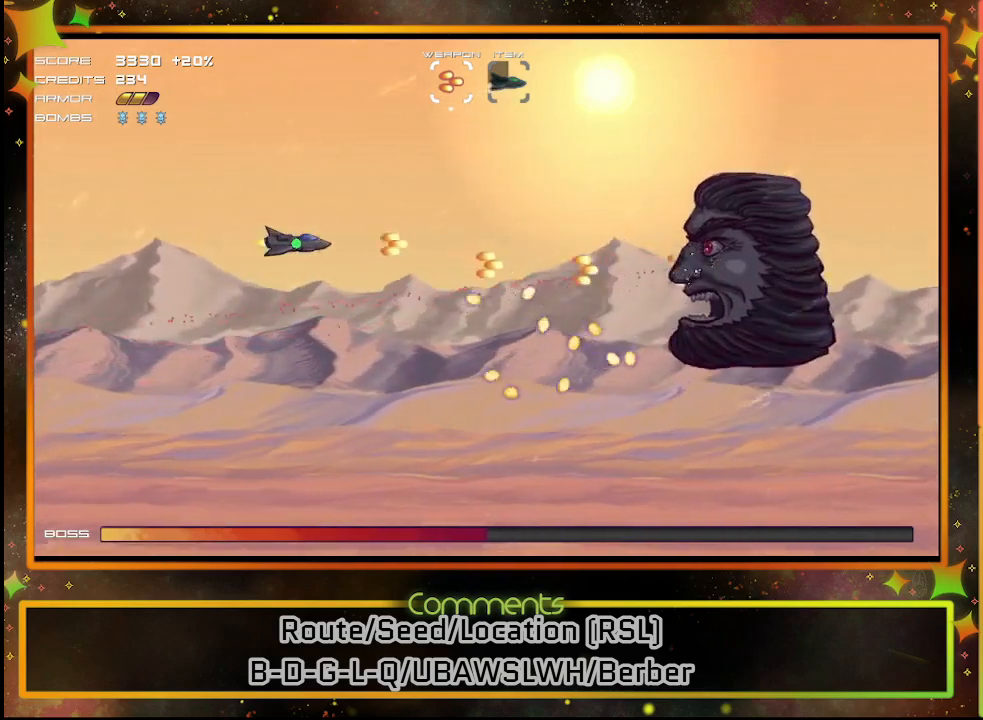
{"buttons": ["SQUARE"], "left_stick": "center", "events": [[383, "DPAD_UP", "down"], [500, "DPAD_UP", "up"]]}
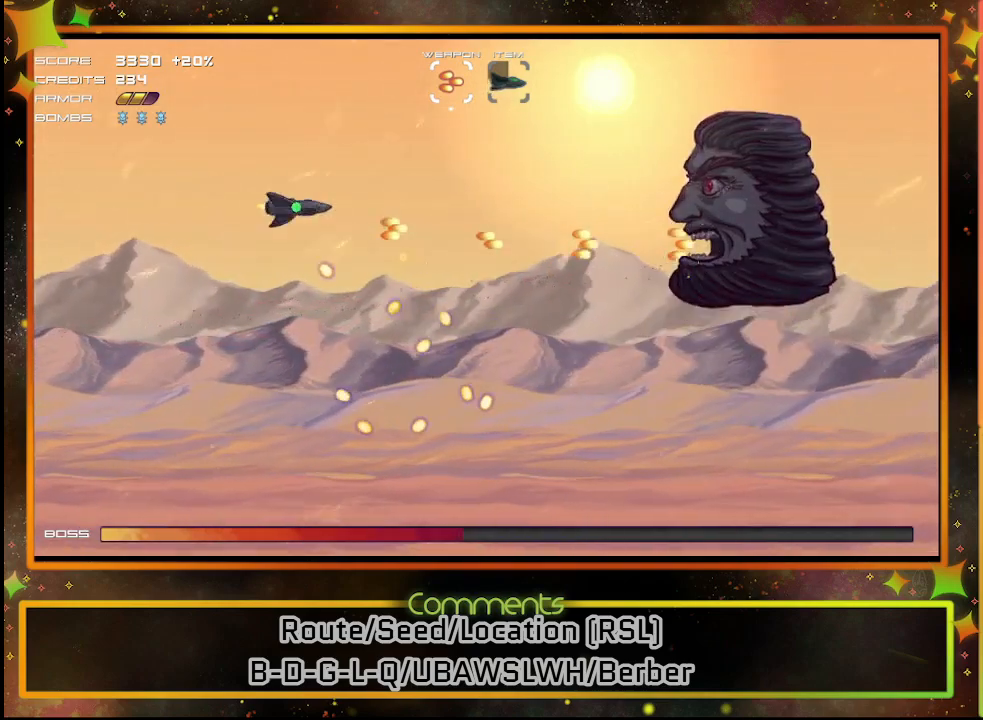
{"buttons": ["SQUARE"], "left_stick": "center", "events": []}
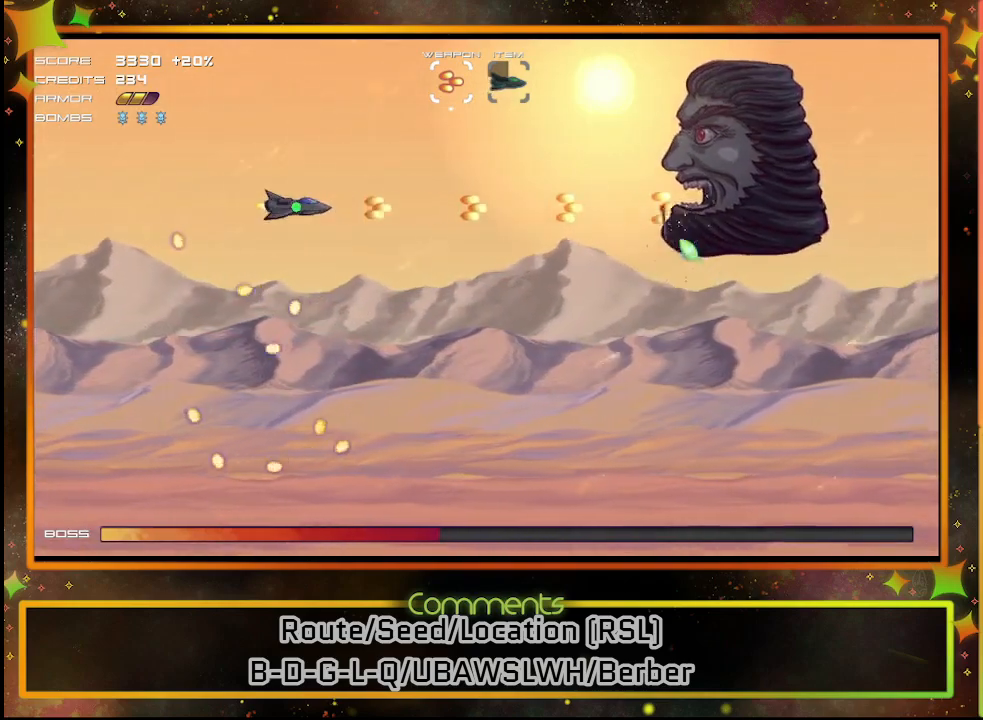
{"buttons": ["SQUARE"], "left_stick": "center", "events": []}
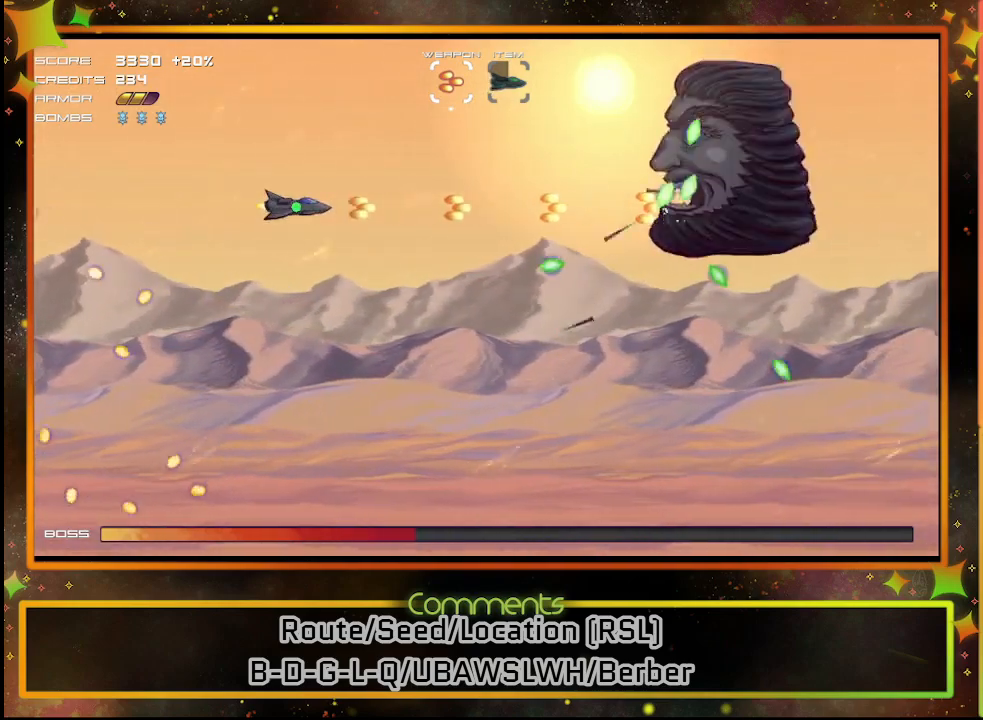
{"buttons": ["SQUARE"], "left_stick": "center", "events": []}
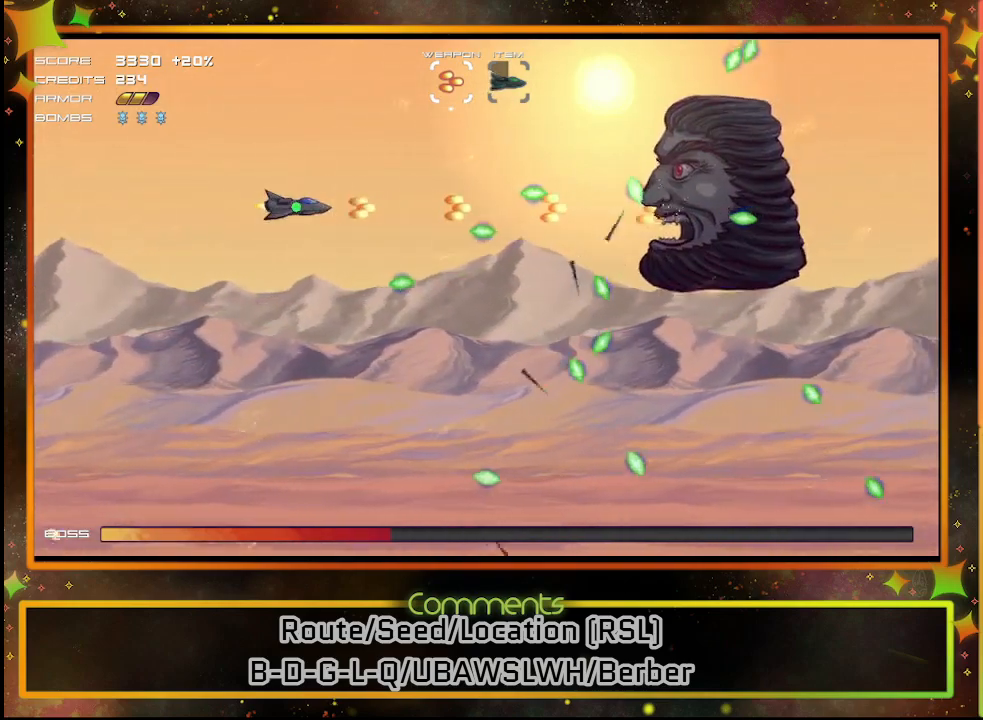
{"buttons": ["SQUARE"], "left_stick": "center", "events": [[217, "DPAD_DOWN", "down"], [383, "DPAD_DOWN", "up"]]}
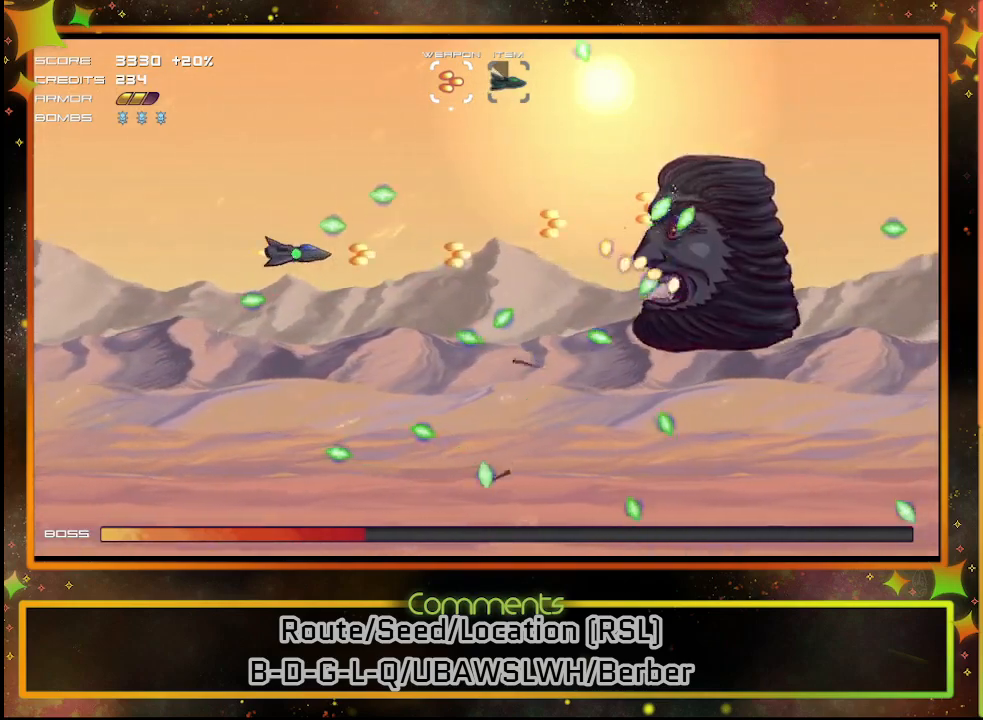
{"buttons": ["SQUARE", "DPAD_UP"], "left_stick": "center", "events": [[117, "DPAD_DOWN", "down"], [200, "DPAD_DOWN", "up"], [467, "DPAD_UP", "down"]]}
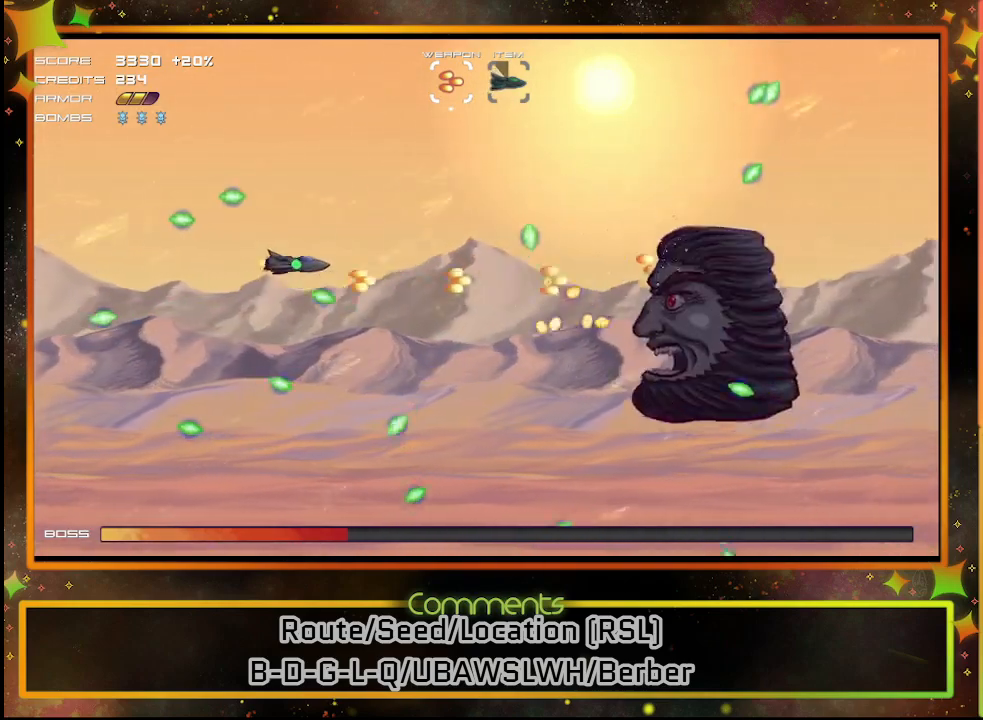
{"buttons": ["SQUARE", "DPAD_DOWN"], "left_stick": "center", "events": [[133, "DPAD_UP", "up"], [233, "DPAD_DOWN", "down"]]}
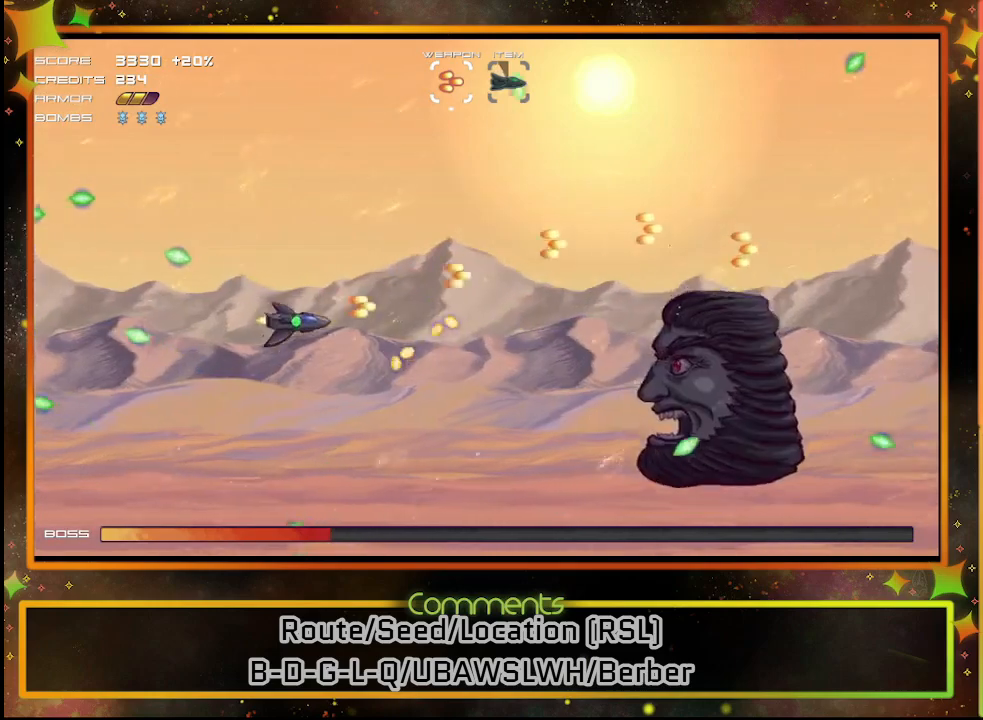
{"buttons": ["SQUARE"], "left_stick": "center", "events": [[67, "DPAD_DOWN", "up"], [150, "DPAD_LEFT", "down"], [167, "DPAD_UP", "down"], [367, "DPAD_LEFT", "up"], [383, "DPAD_UP", "up"]]}
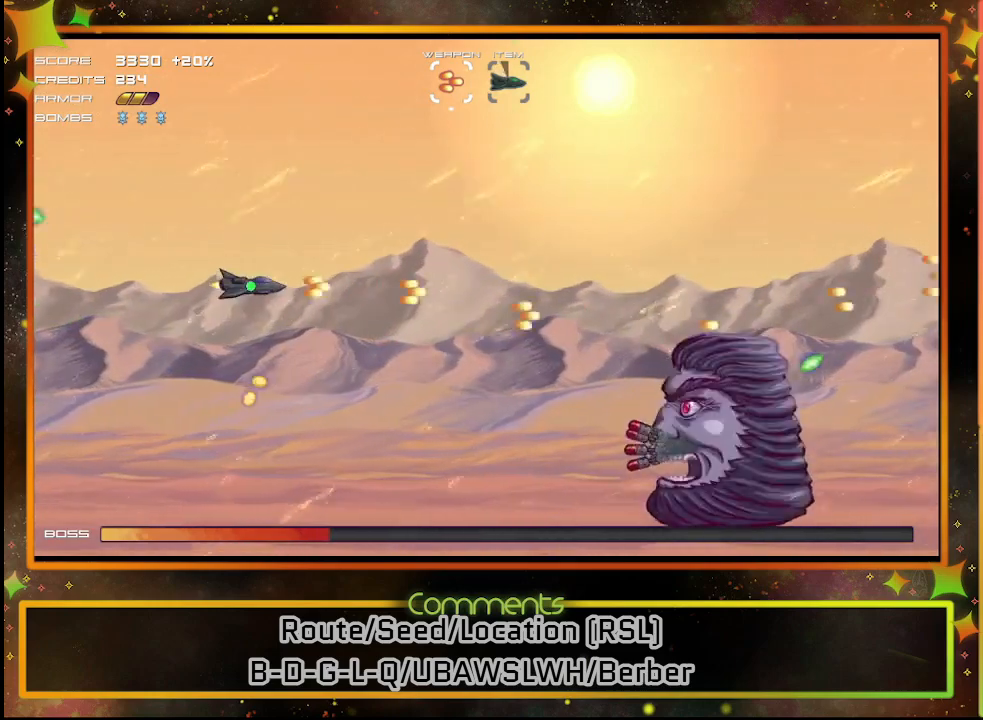
{"buttons": ["SQUARE"], "left_stick": "center", "events": [[67, "DPAD_DOWN", "down"], [367, "DPAD_DOWN", "up"]]}
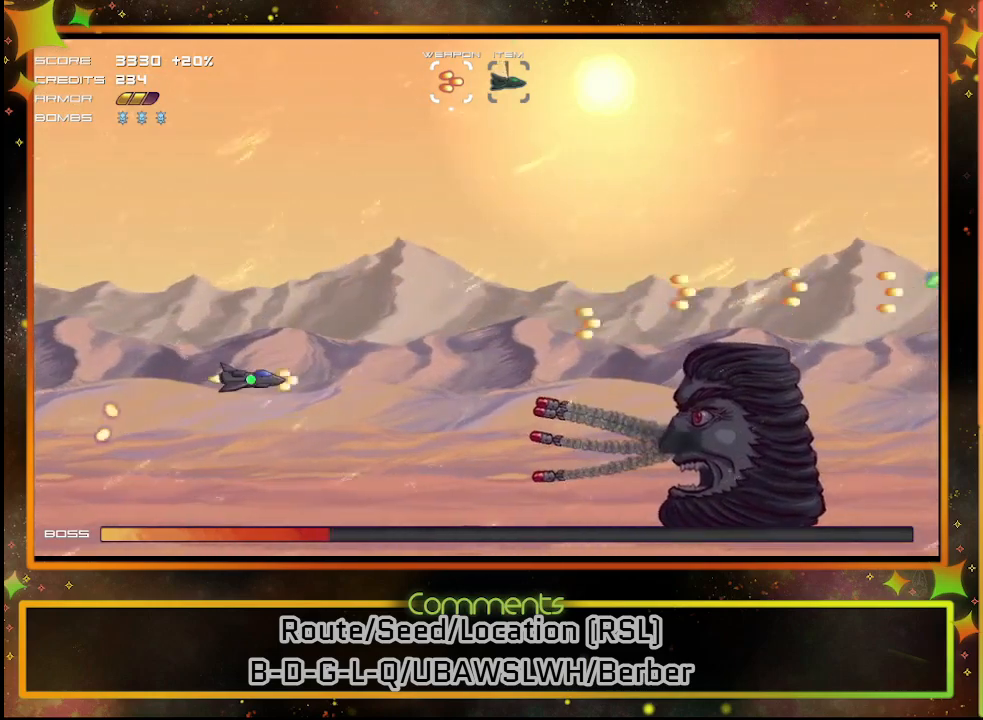
{"buttons": ["SQUARE"], "left_stick": "center", "events": []}